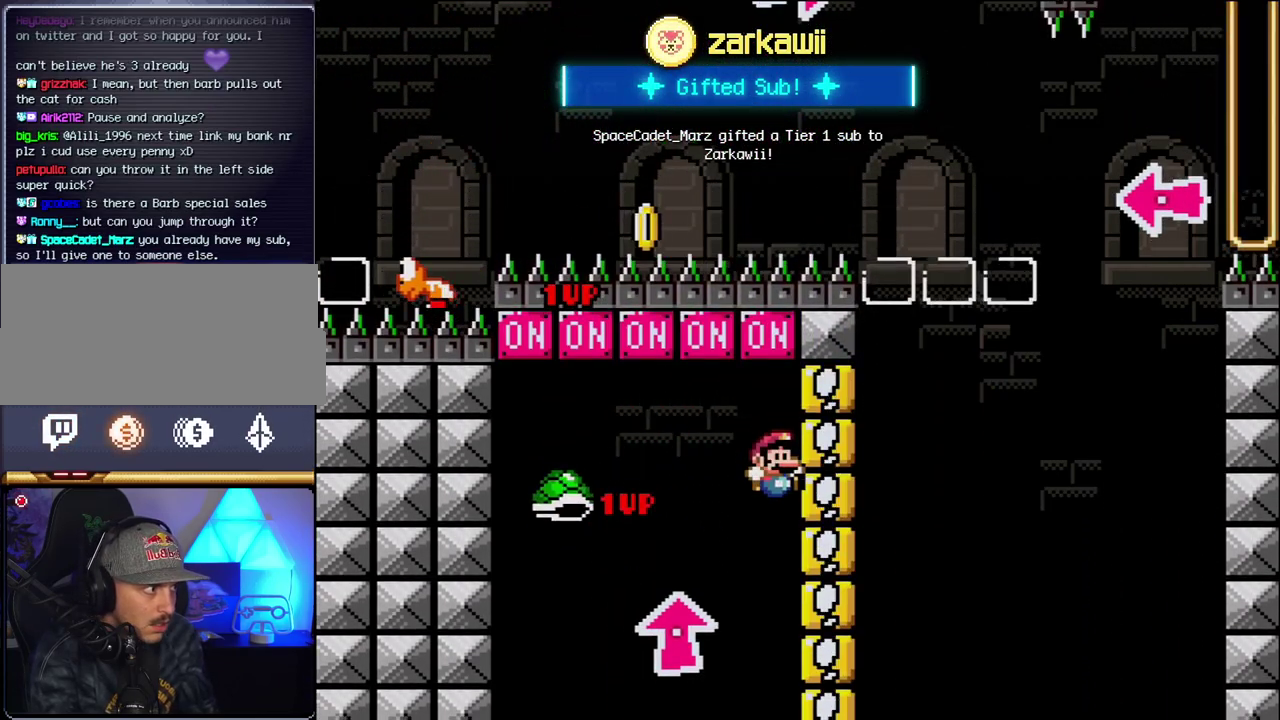
Gameplay with a controller (Nintendo layout); each line is a JSON object with the inputs held at the frame after it. "events" lists button and stick changes between this image and that frame as [ms after this image, input, new state], when the widget could be followed in between. Not read: L3 R3.
{"buttons": ["B", "Y"], "events": [[150, "DPAD_RIGHT", "up"], [150, "Y", "up"], [183, "B", "up"], [200, "DPAD_LEFT", "down"], [333, "B", "down"], [367, "DPAD_LEFT", "up"], [367, "Y", "down"], [400, "DPAD_RIGHT", "down"], [400, "X", "down"], [450, "X", "up"], [483, "DPAD_RIGHT", "up"]]}
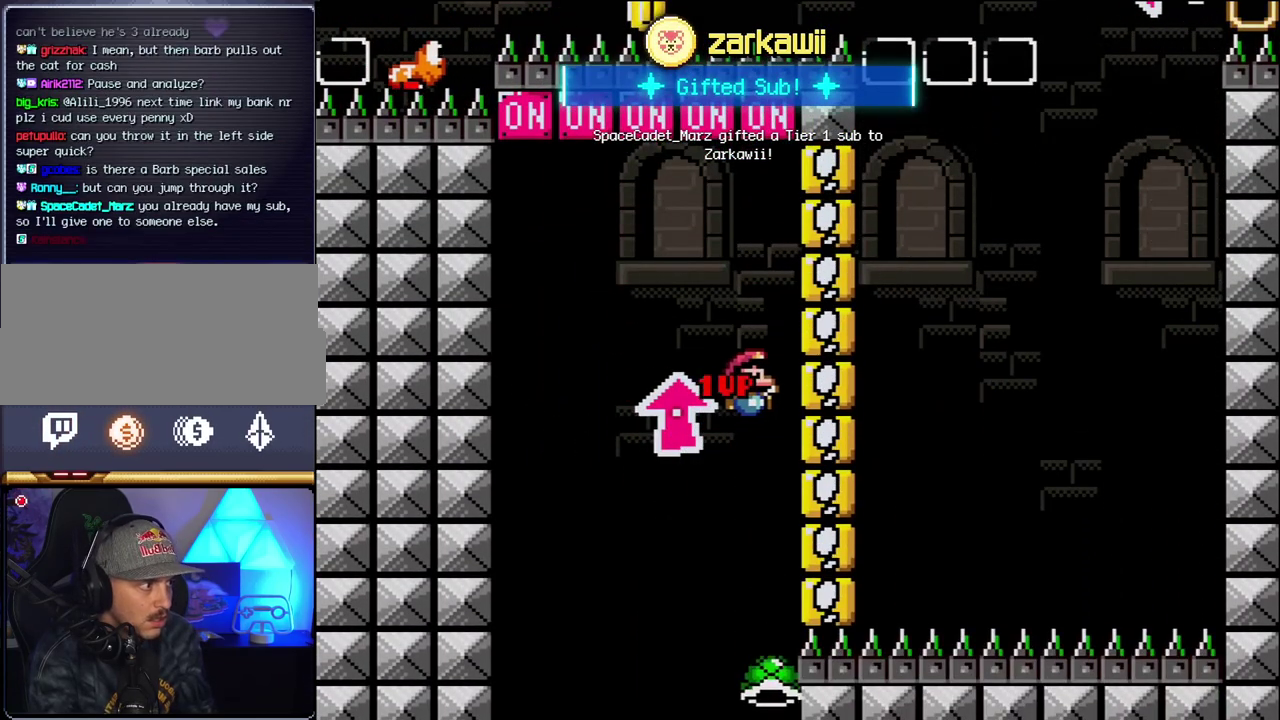
{"buttons": [], "events": [[83, "B", "up"], [83, "Y", "up"], [217, "B", "down"], [233, "DPAD_LEFT", "down"], [233, "Y", "down"], [333, "Y", "up"], [367, "B", "up"], [400, "DPAD_LEFT", "up"]]}
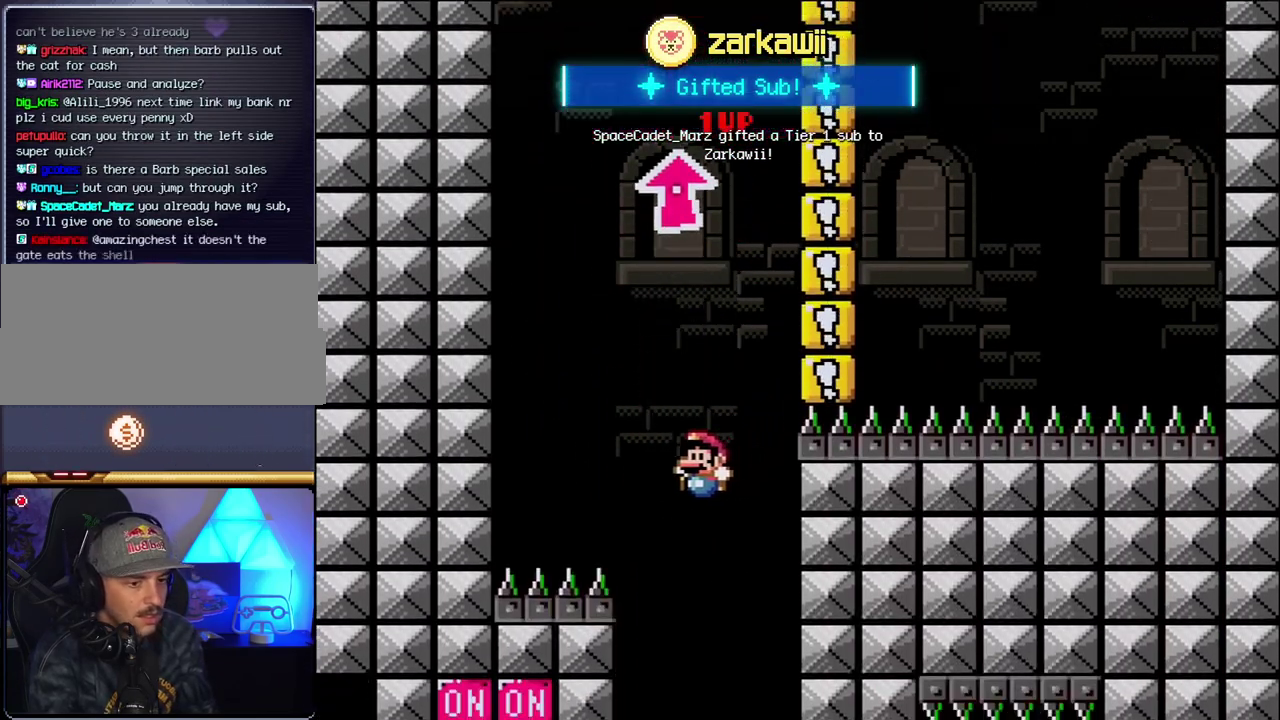
{"buttons": [], "events": []}
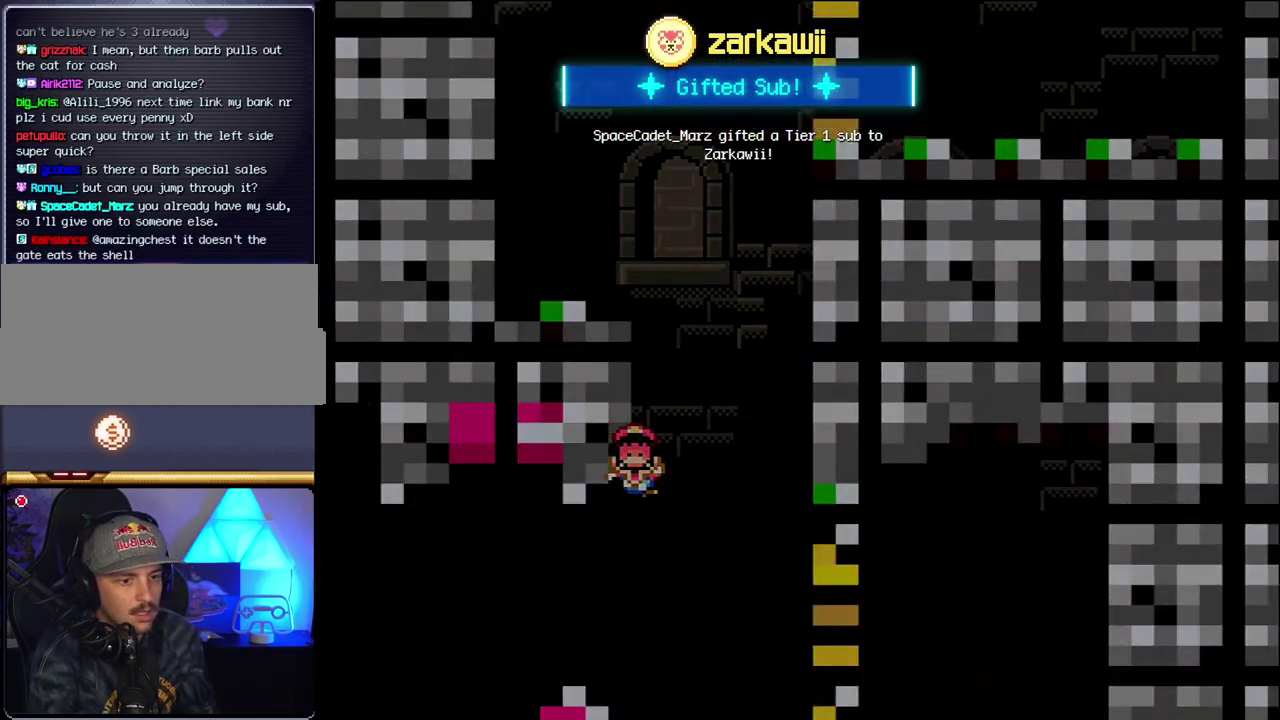
{"buttons": ["B"], "events": [[300, "B", "down"]]}
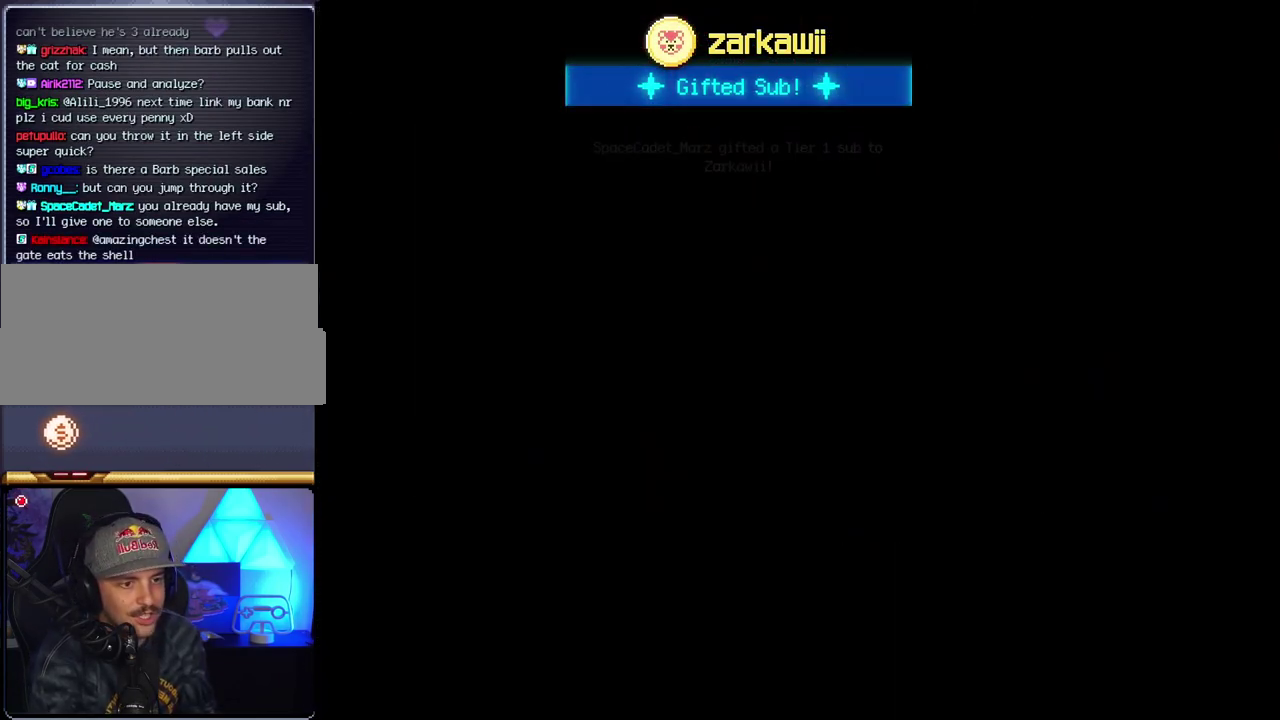
{"buttons": ["B"], "events": []}
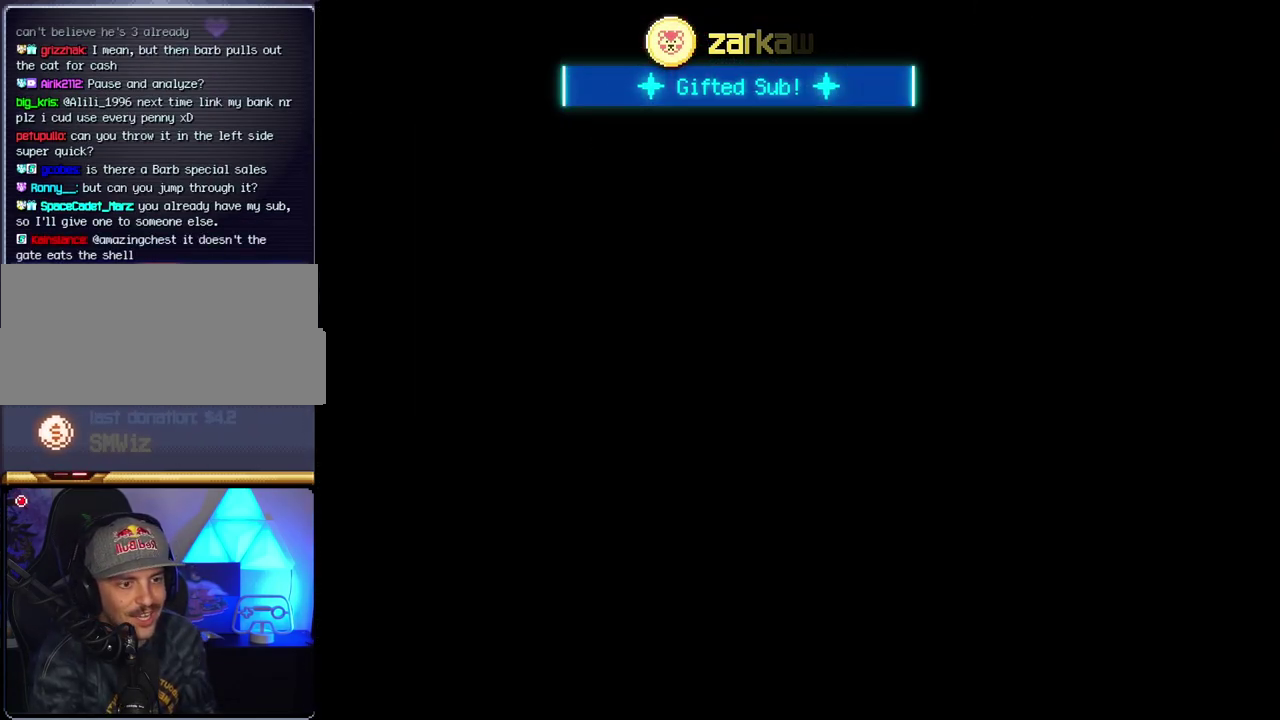
{"buttons": ["B"], "events": []}
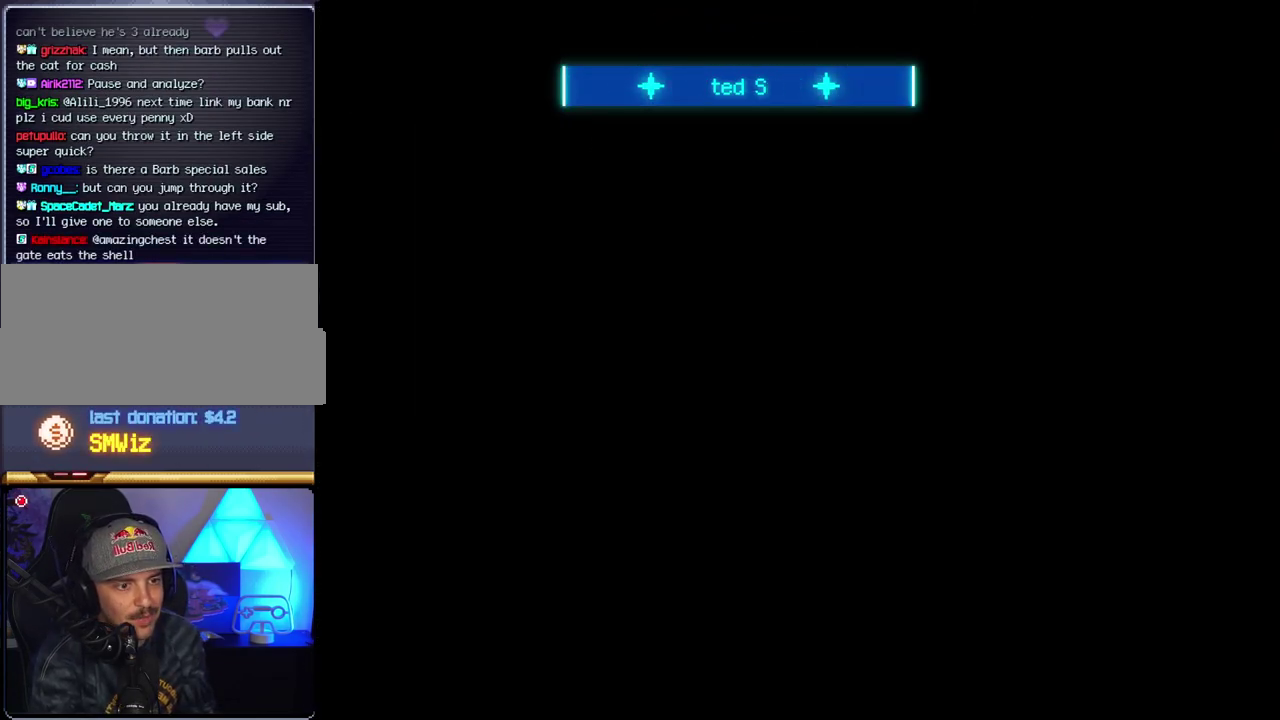
{"buttons": ["B"], "events": []}
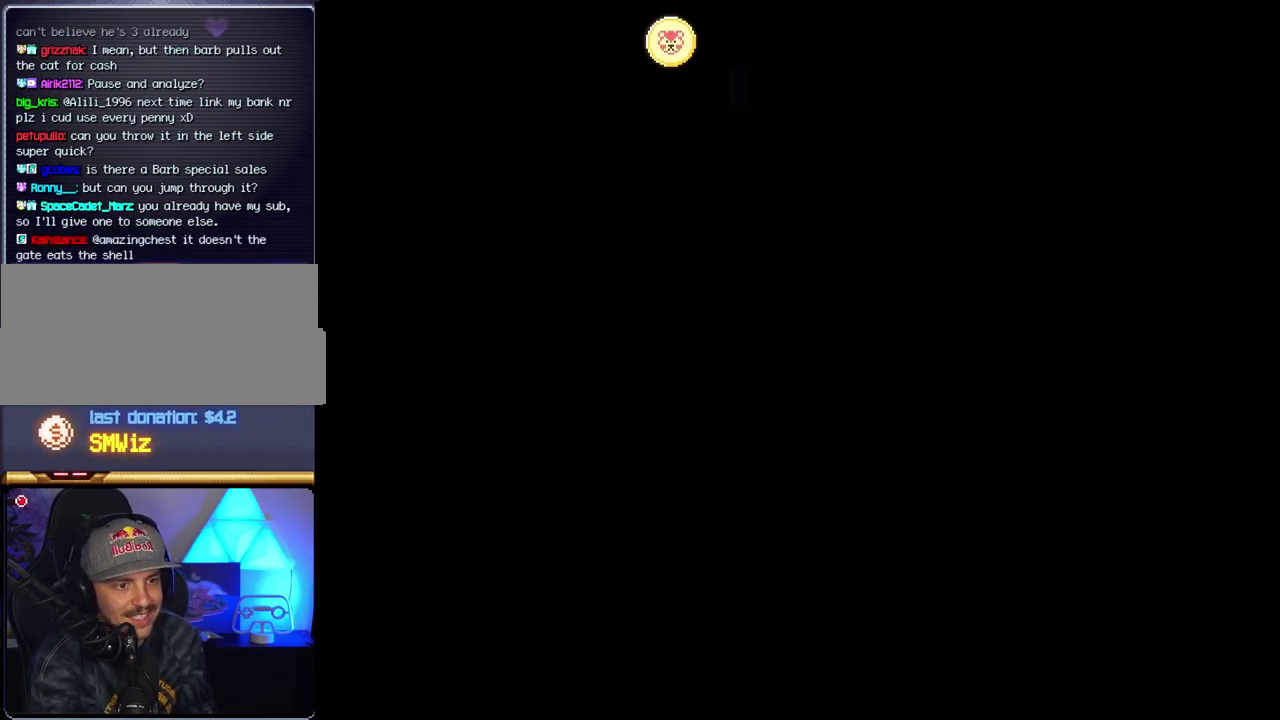
{"buttons": ["B", "DPAD_RIGHT"], "events": [[83, "DPAD_RIGHT", "down"]]}
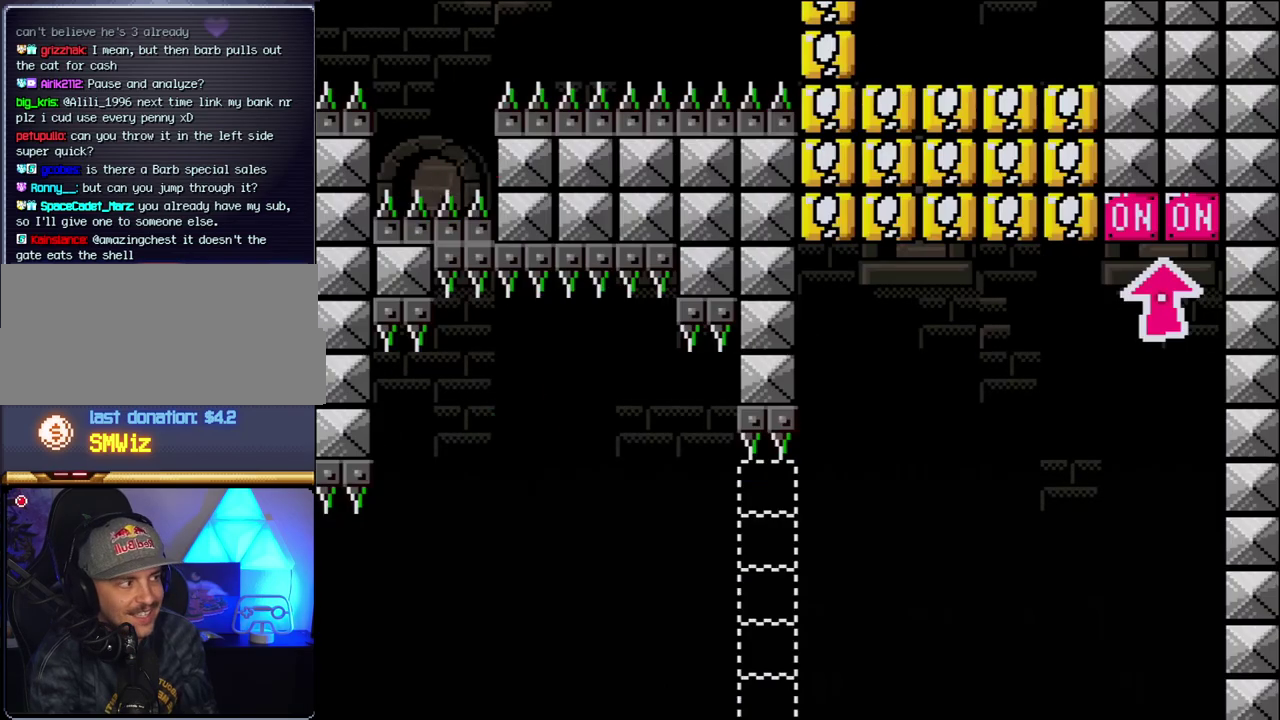
{"buttons": ["B", "Y", "DPAD_RIGHT"], "events": [[233, "Y", "down"]]}
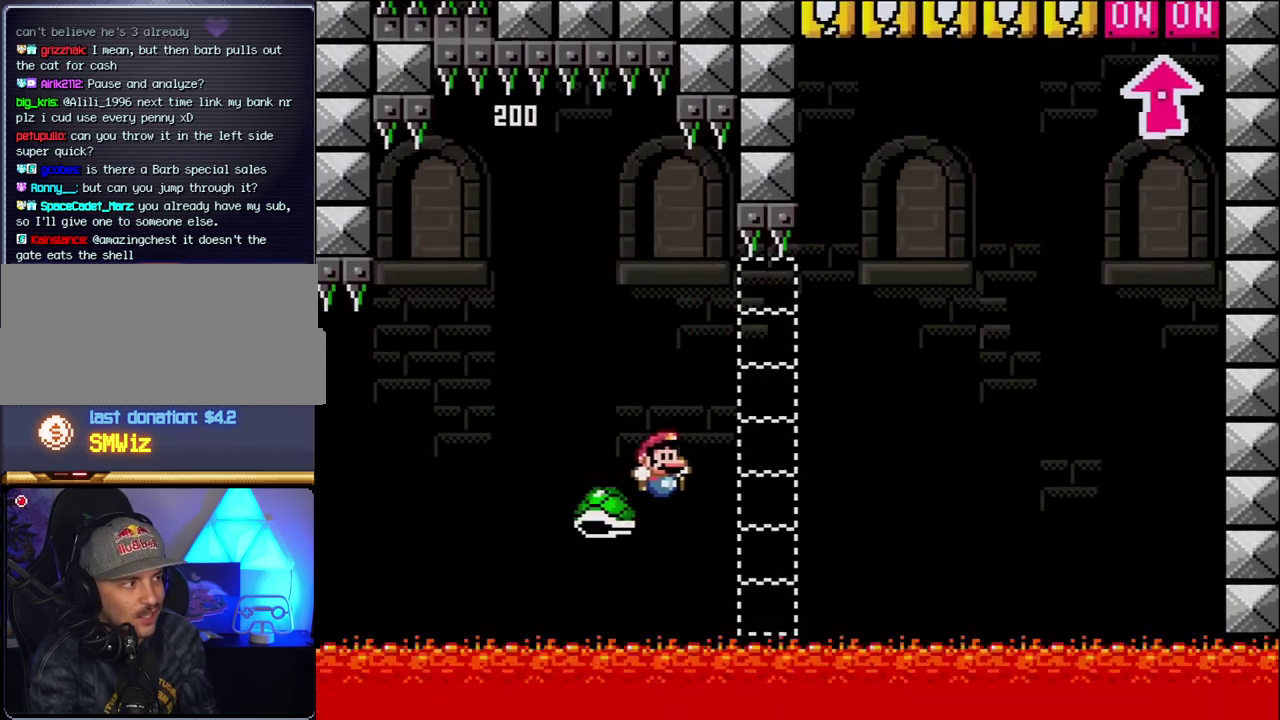
{"buttons": ["B", "Y", "DPAD_RIGHT"], "events": [[183, "DPAD_RIGHT", "up"], [300, "DPAD_RIGHT", "down"]]}
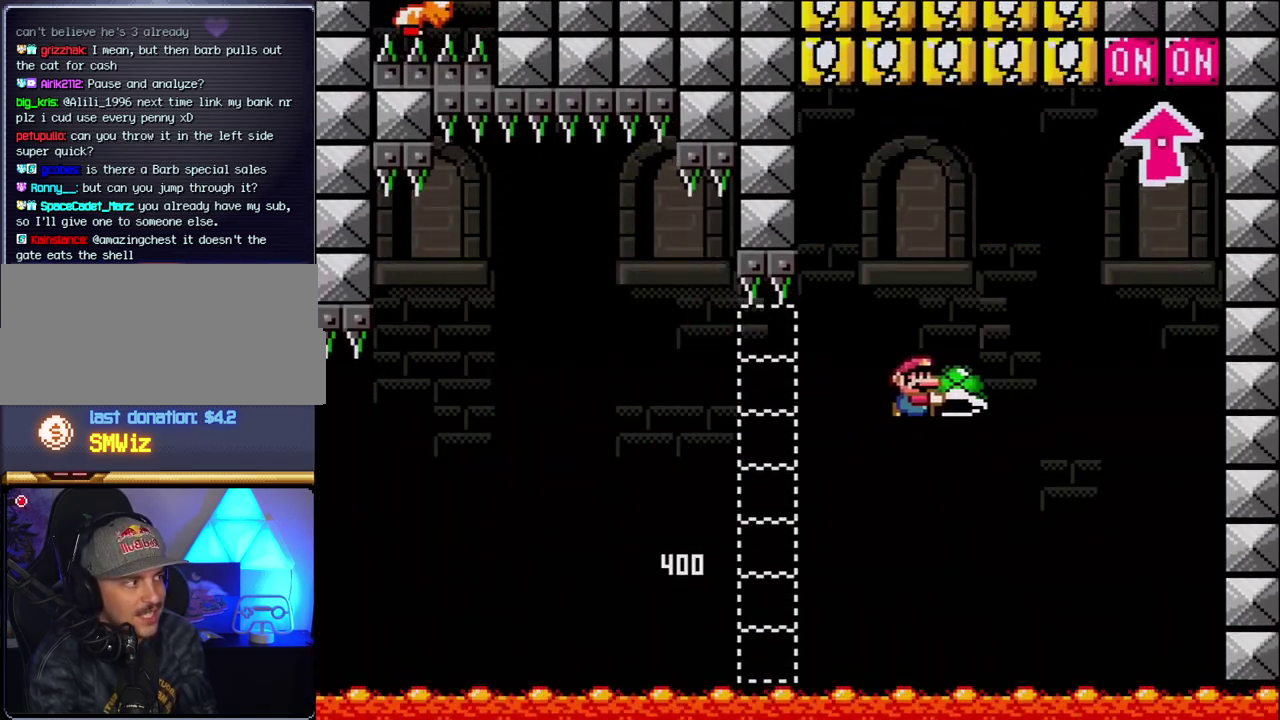
{"buttons": ["B", "Y", "DPAD_DOWN", "DPAD_RIGHT"], "events": [[117, "Y", "up"], [267, "Y", "down"], [367, "DPAD_LEFT", "down"], [367, "DPAD_RIGHT", "up"], [483, "DPAD_DOWN", "down"], [483, "DPAD_LEFT", "up"], [483, "DPAD_RIGHT", "down"]]}
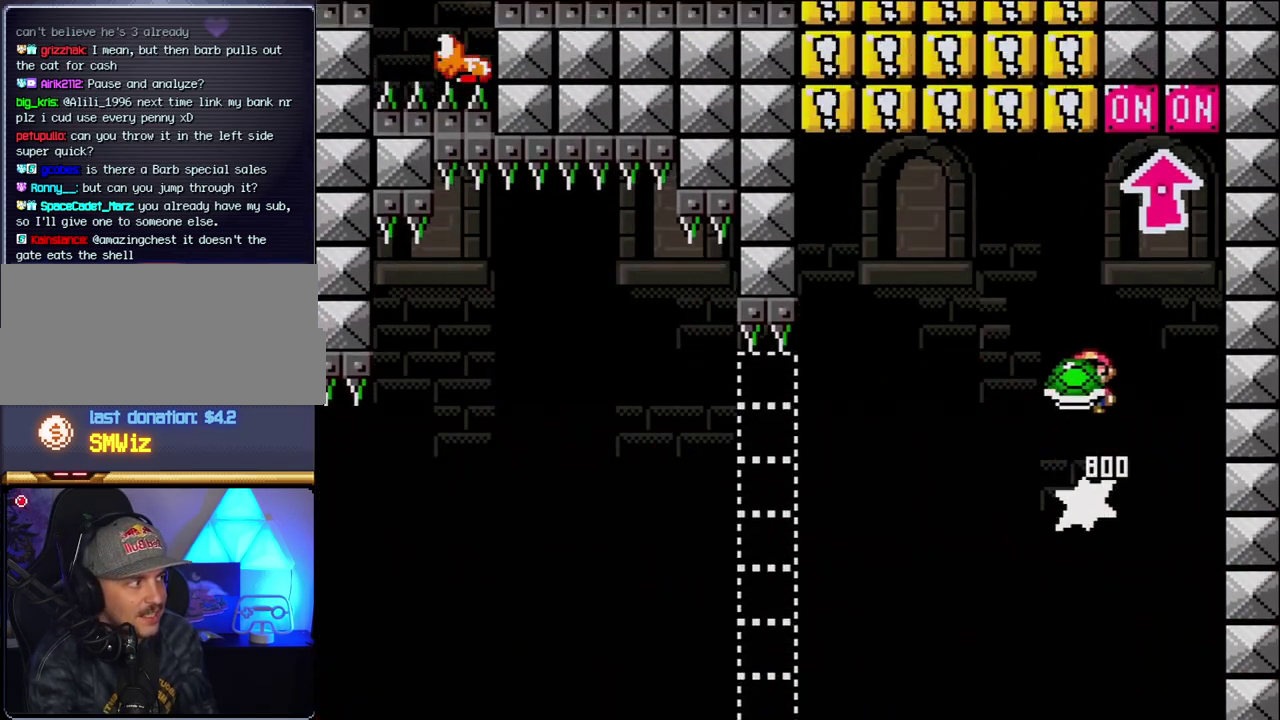
{"buttons": ["B", "DPAD_LEFT"], "events": [[17, "DPAD_DOWN", "up"], [117, "DPAD_UP", "down"], [183, "Y", "up"], [233, "DPAD_RIGHT", "up"], [300, "B", "up"], [300, "DPAD_LEFT", "down"], [300, "DPAD_UP", "up"], [483, "B", "down"]]}
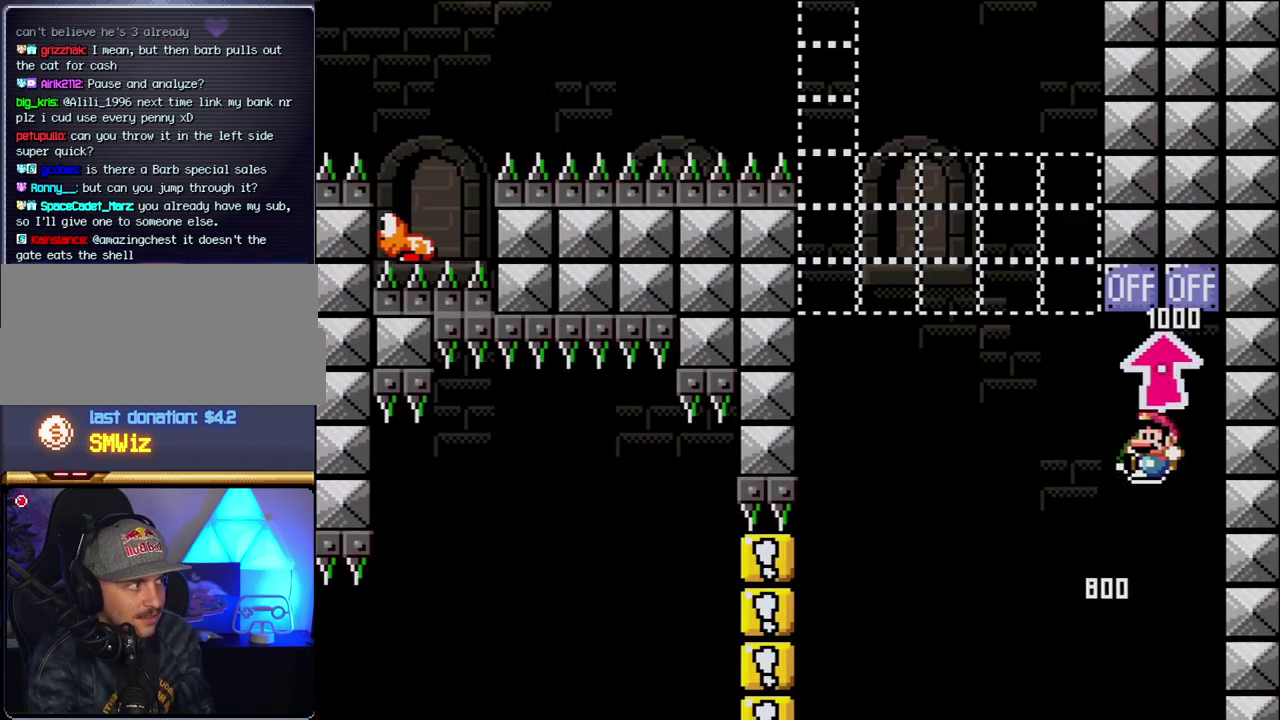
{"buttons": ["B", "Y"], "events": [[17, "Y", "down"], [483, "DPAD_LEFT", "up"]]}
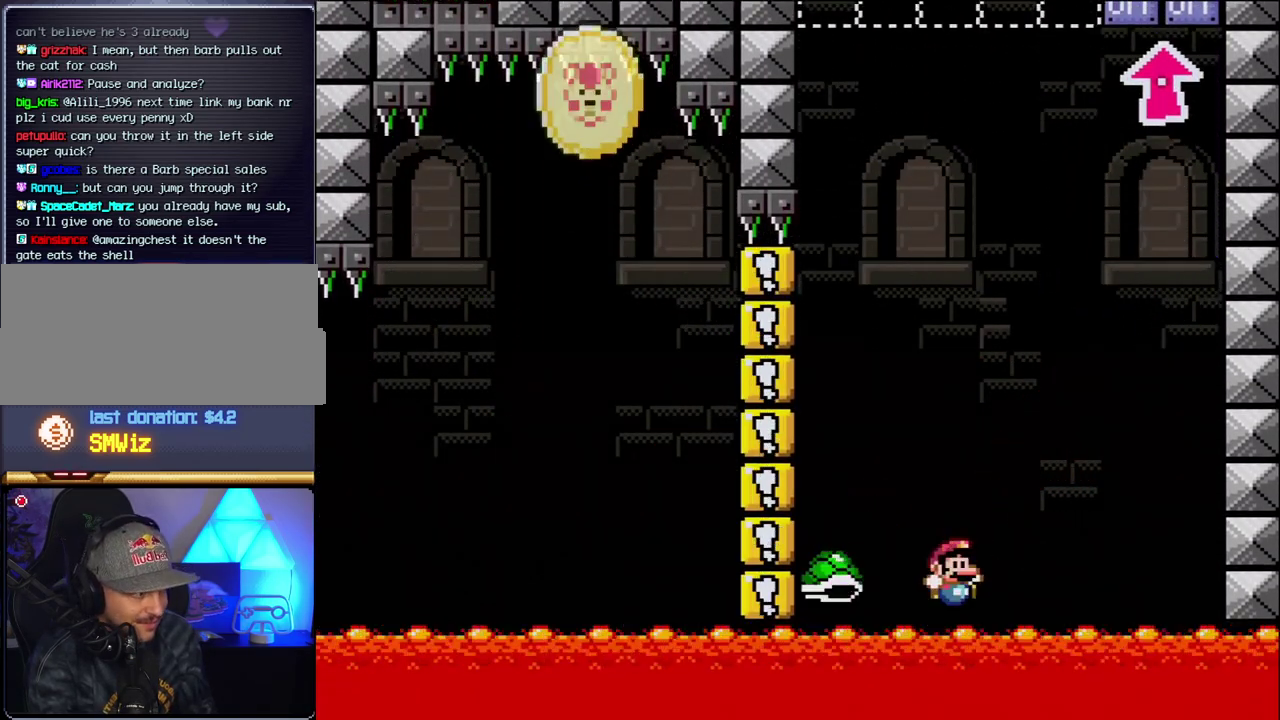
{"buttons": ["DPAD_RIGHT"], "events": [[17, "DPAD_RIGHT", "down"], [267, "DPAD_RIGHT", "up"], [433, "B", "up"], [433, "Y", "up"], [467, "DPAD_RIGHT", "down"]]}
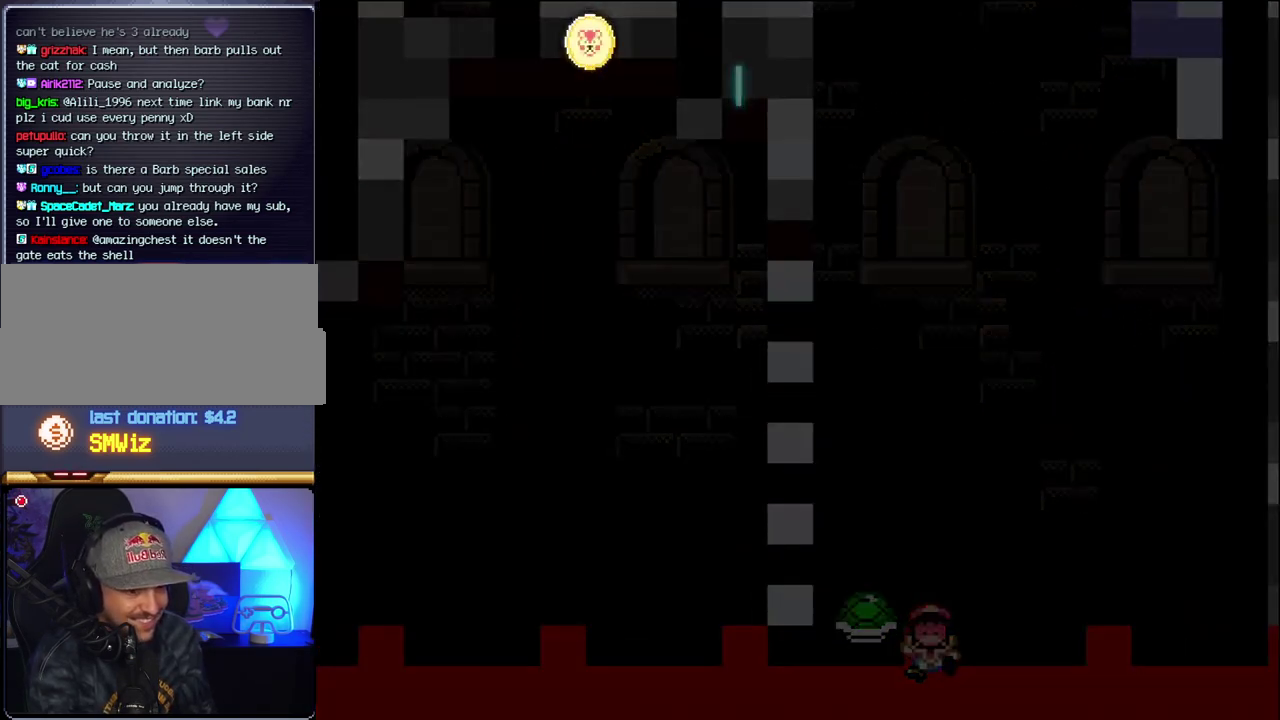
{"buttons": ["B"], "events": [[83, "DPAD_RIGHT", "up"], [150, "B", "down"]]}
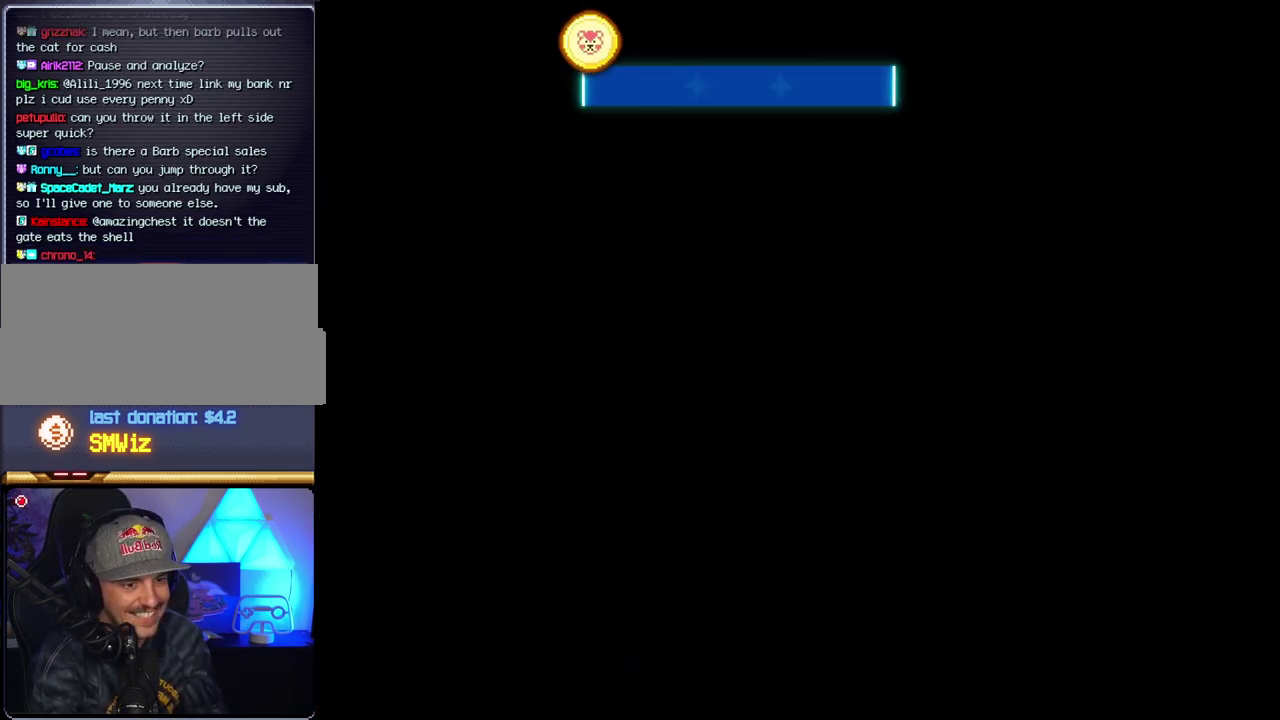
{"buttons": ["B"], "events": []}
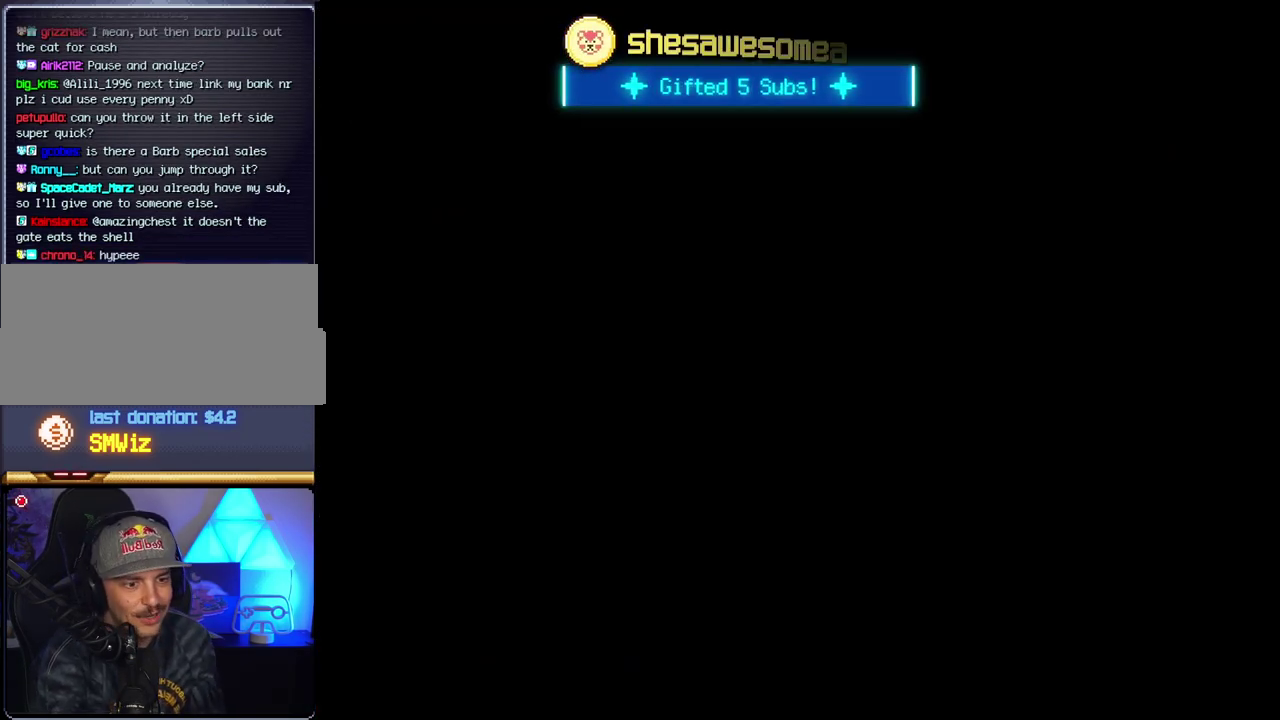
{"buttons": ["B"], "events": []}
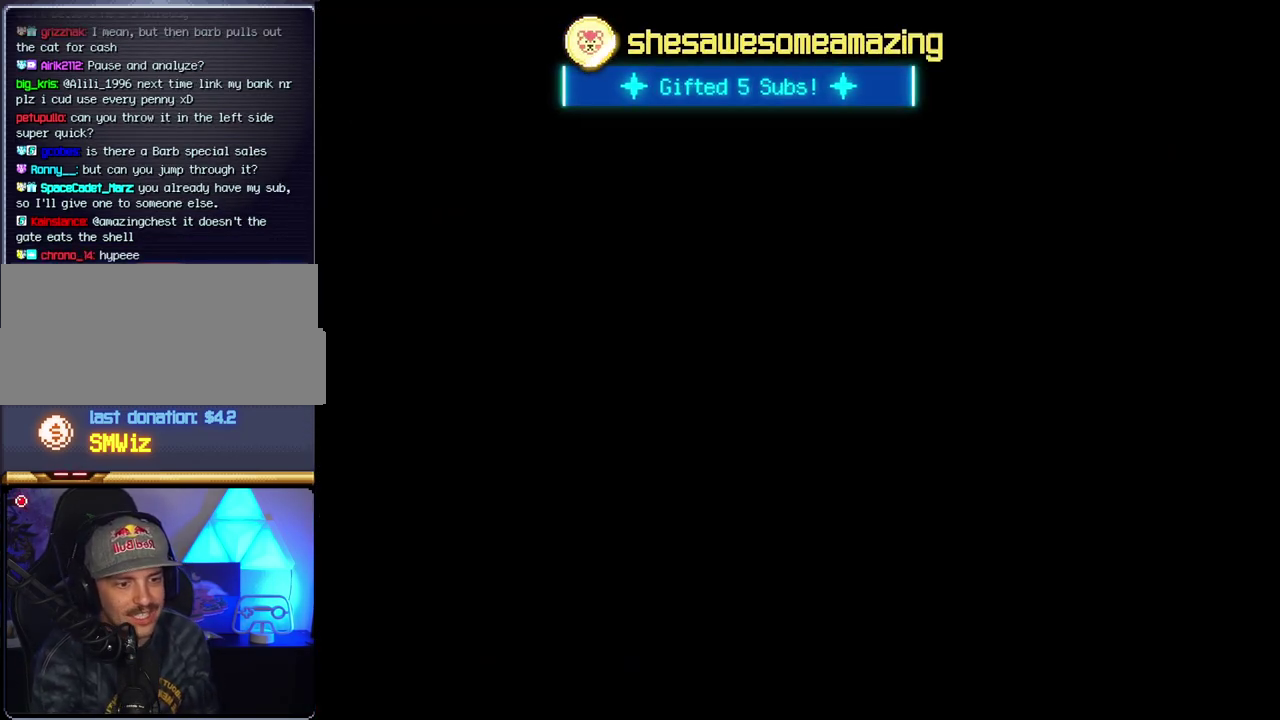
{"buttons": ["B", "DPAD_RIGHT"], "events": [[367, "DPAD_RIGHT", "down"]]}
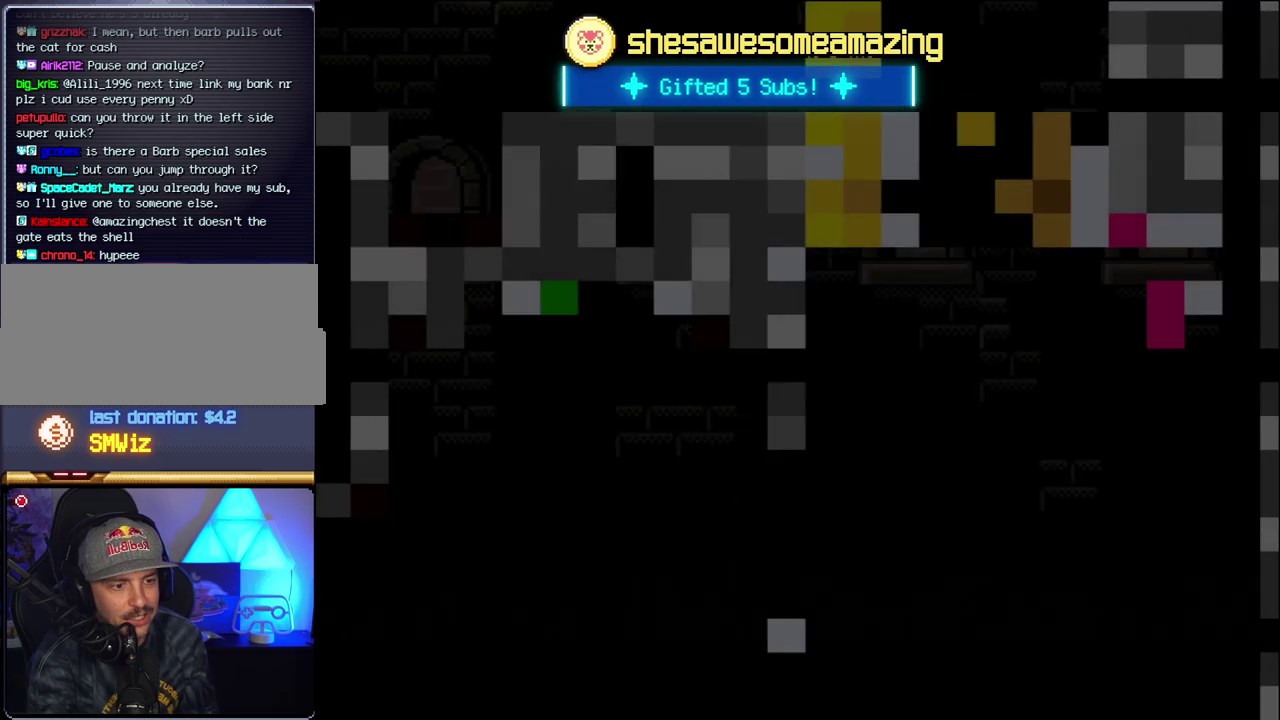
{"buttons": ["B", "DPAD_RIGHT"], "events": []}
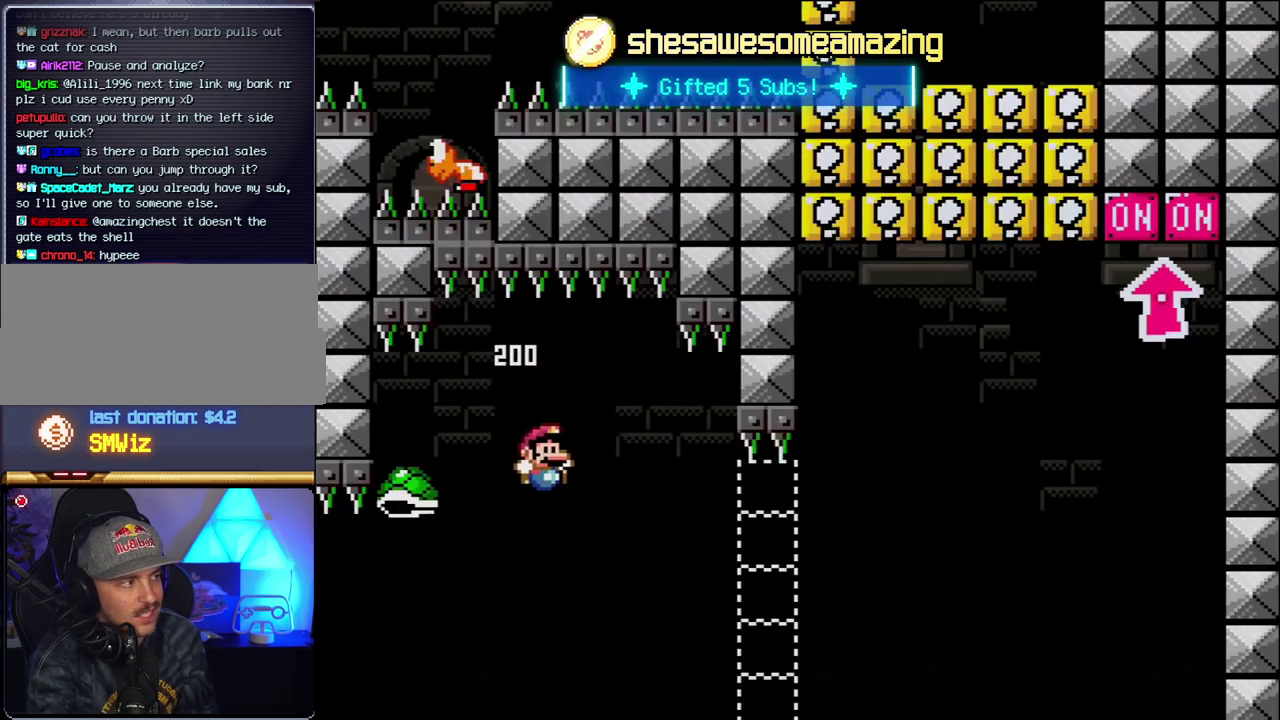
{"buttons": ["B", "Y", "DPAD_RIGHT"], "events": [[117, "Y", "down"]]}
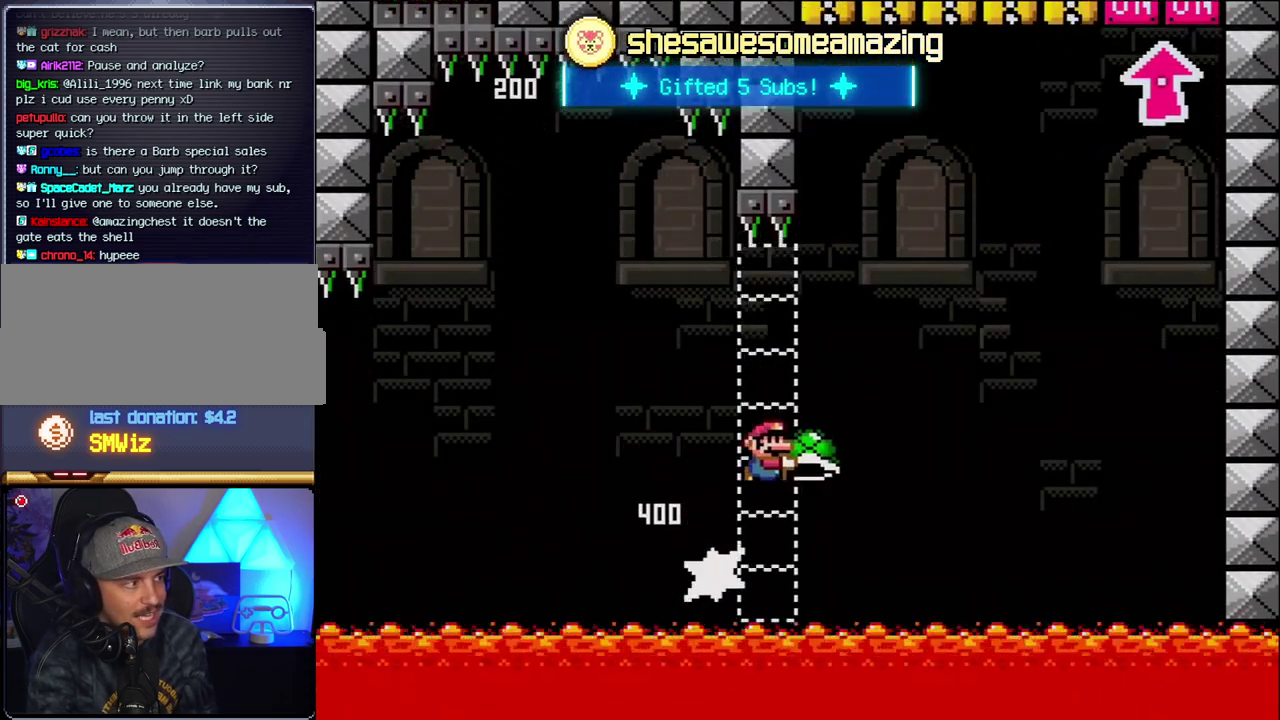
{"buttons": ["B", "DPAD_RIGHT"], "events": [[433, "Y", "up"]]}
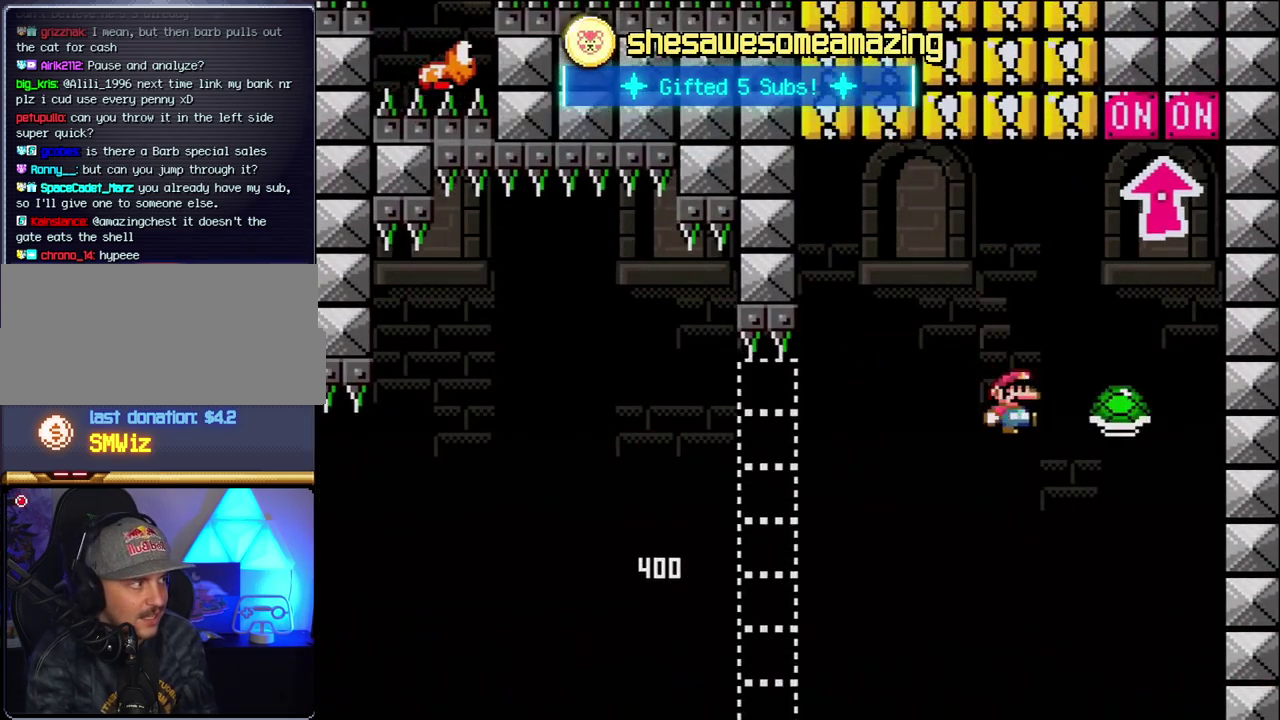
{"buttons": ["B", "DPAD_UP"], "events": [[50, "Y", "down"], [150, "DPAD_LEFT", "down"], [150, "DPAD_RIGHT", "up"], [267, "DPAD_LEFT", "up"], [267, "DPAD_RIGHT", "down"], [333, "DPAD_UP", "down"], [433, "Y", "up"], [483, "DPAD_RIGHT", "up"]]}
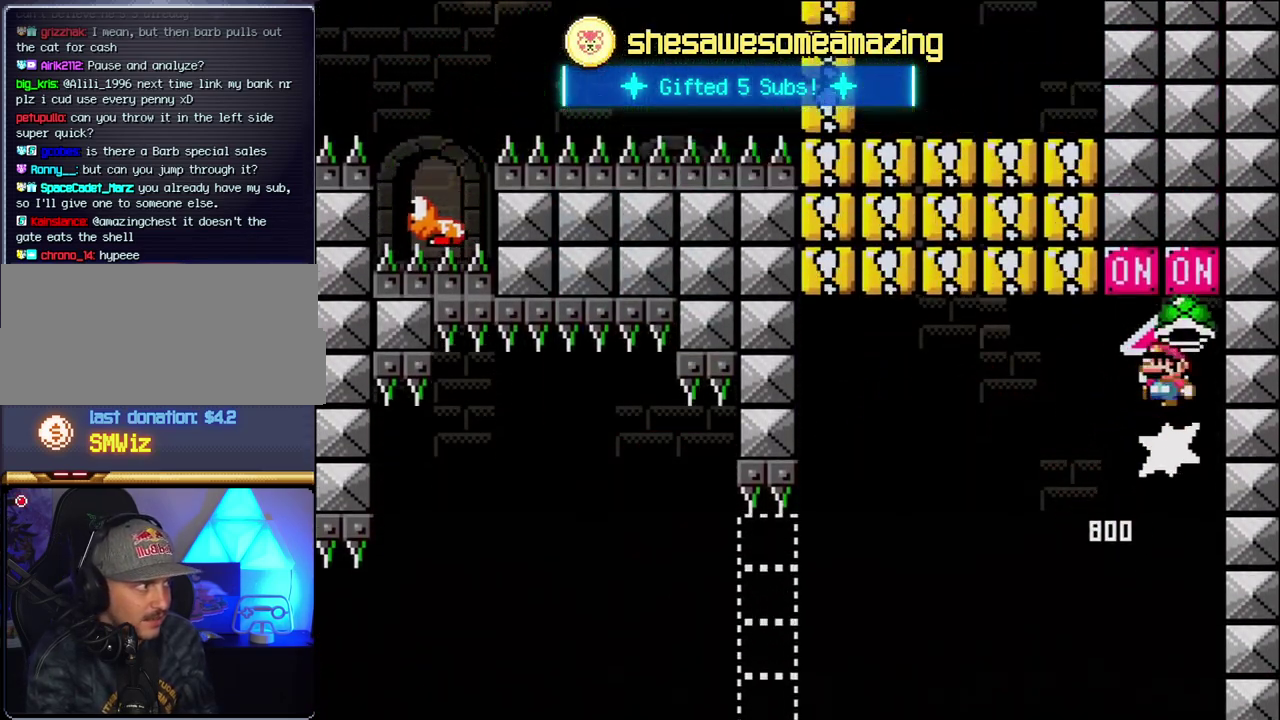
{"buttons": ["B", "Y", "DPAD_LEFT"], "events": [[50, "DPAD_LEFT", "down"], [50, "DPAD_UP", "up"], [183, "B", "up"], [333, "B", "down"], [367, "Y", "down"]]}
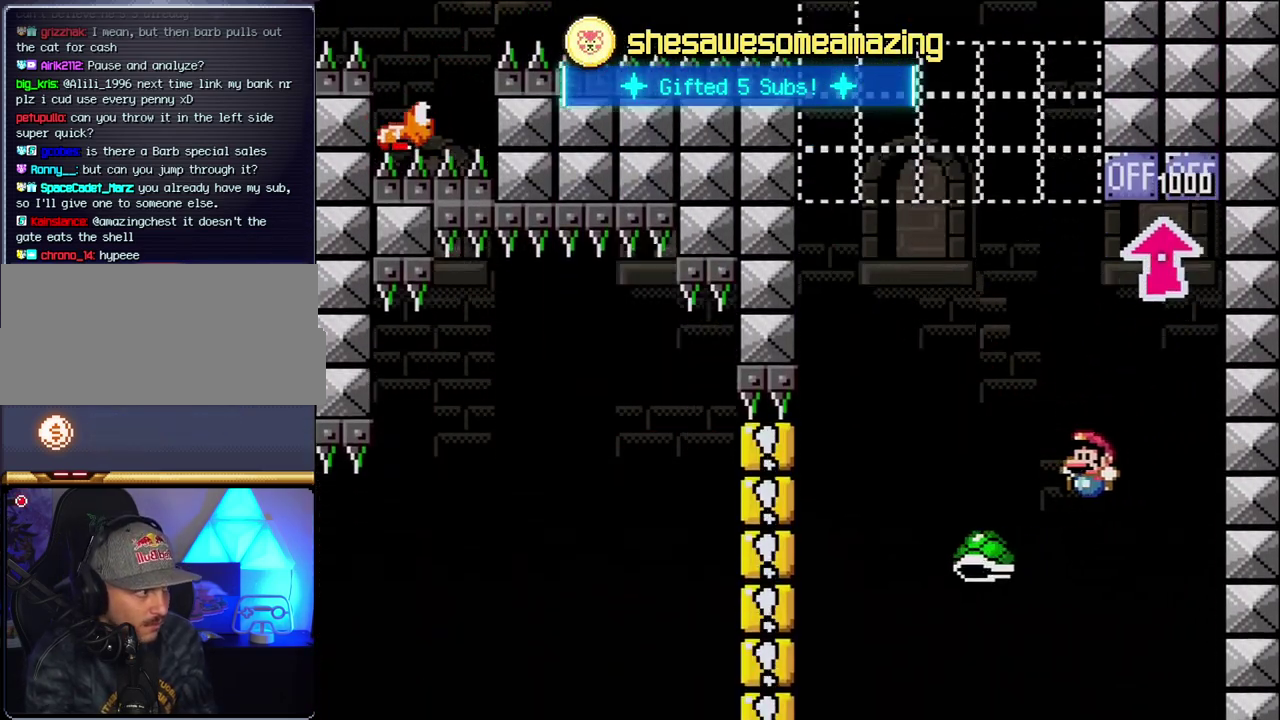
{"buttons": ["B", "Y", "DPAD_RIGHT"], "events": [[333, "DPAD_LEFT", "up"], [367, "DPAD_RIGHT", "down"]]}
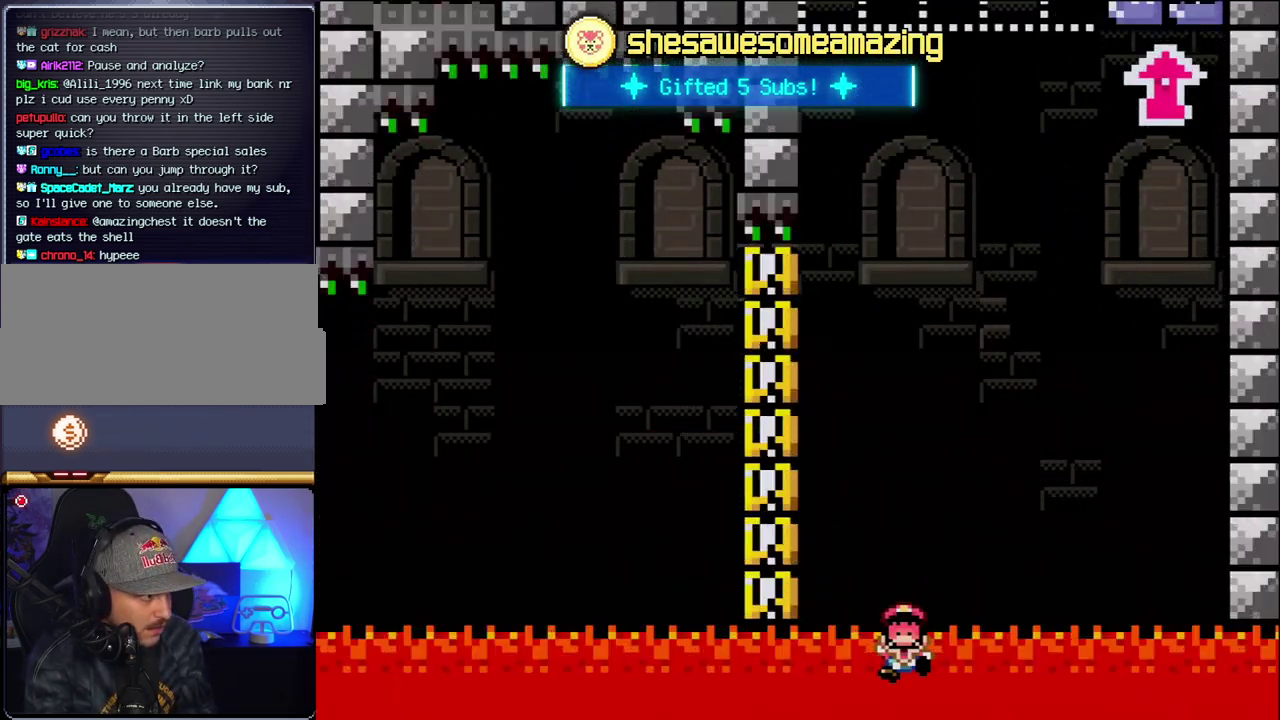
{"buttons": ["B"], "events": [[183, "DPAD_RIGHT", "up"], [217, "B", "up"], [233, "Y", "up"], [333, "DPAD_RIGHT", "down"], [367, "B", "down"], [367, "Y", "down"], [467, "DPAD_RIGHT", "up"], [467, "Y", "up"]]}
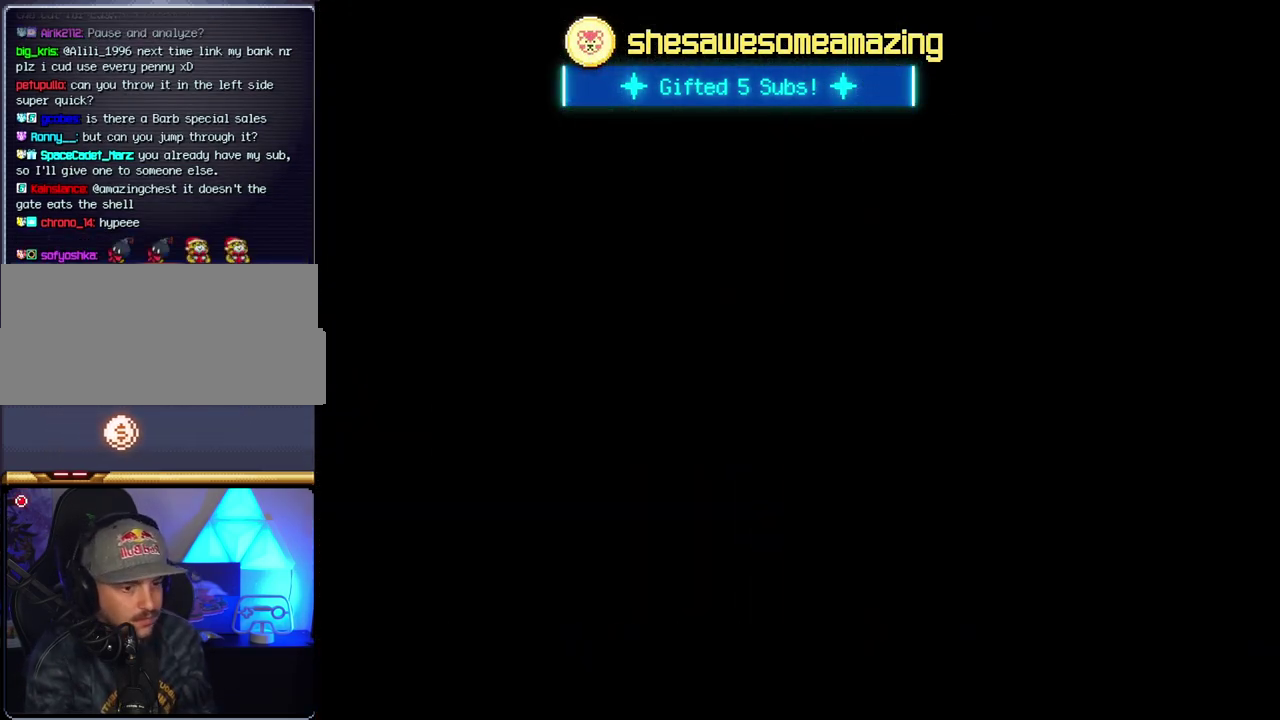
{"buttons": ["B"], "events": []}
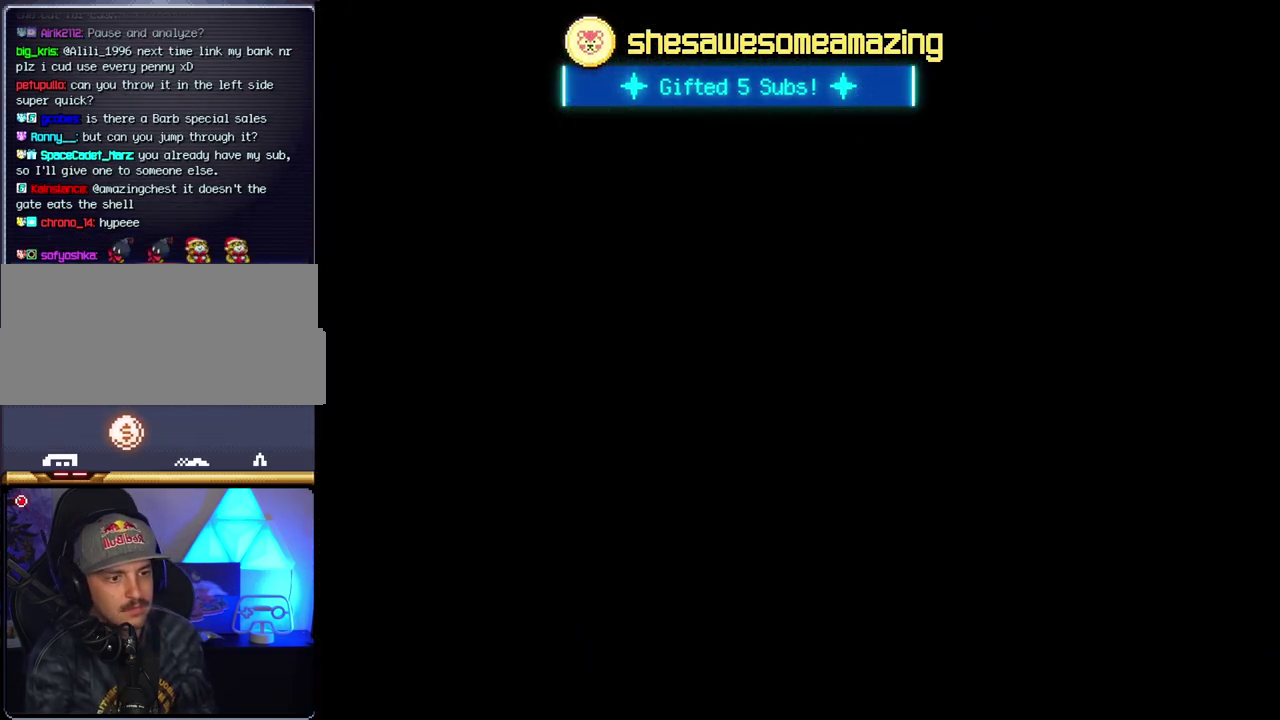
{"buttons": ["B"], "events": []}
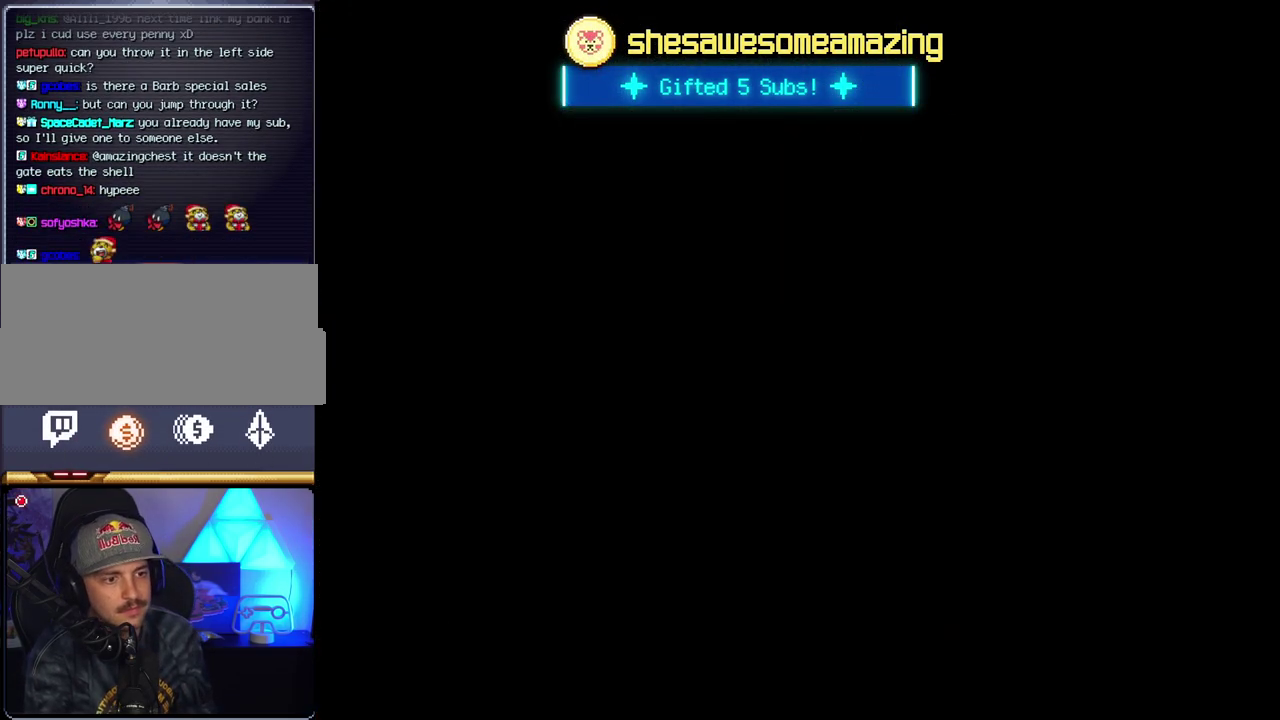
{"buttons": ["B"], "events": []}
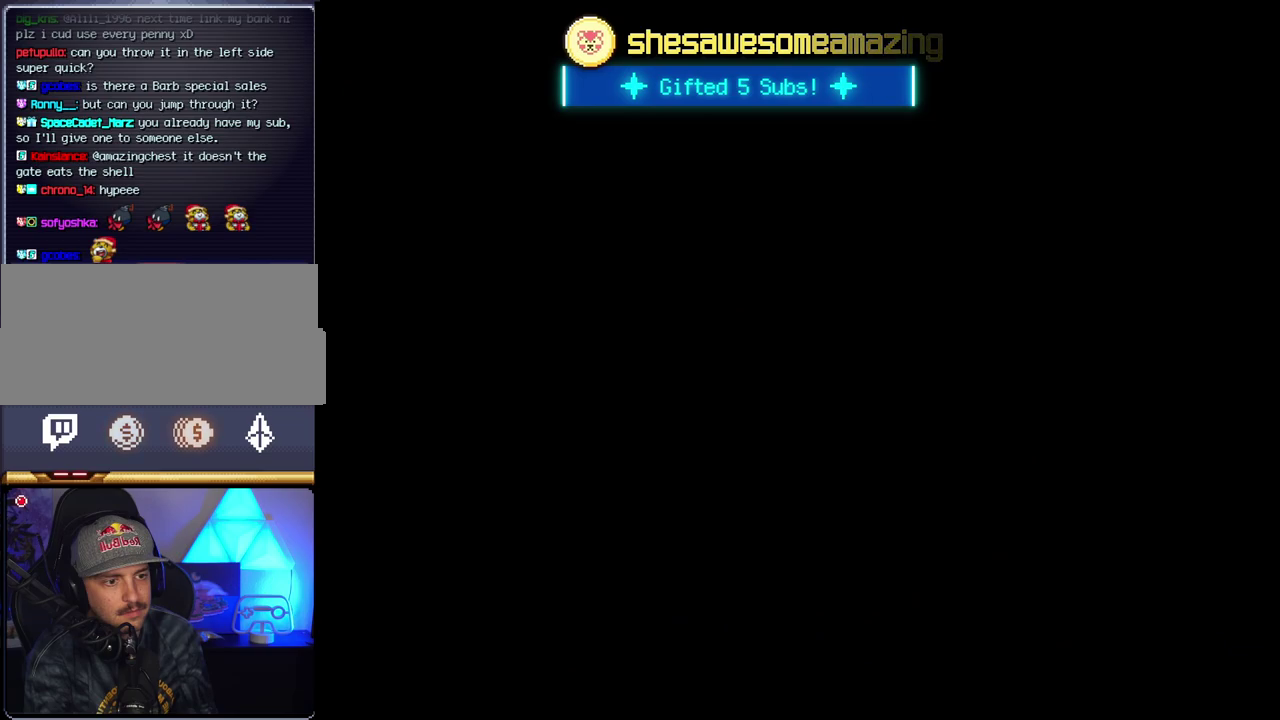
{"buttons": ["B", "DPAD_RIGHT"], "events": [[200, "DPAD_RIGHT", "down"]]}
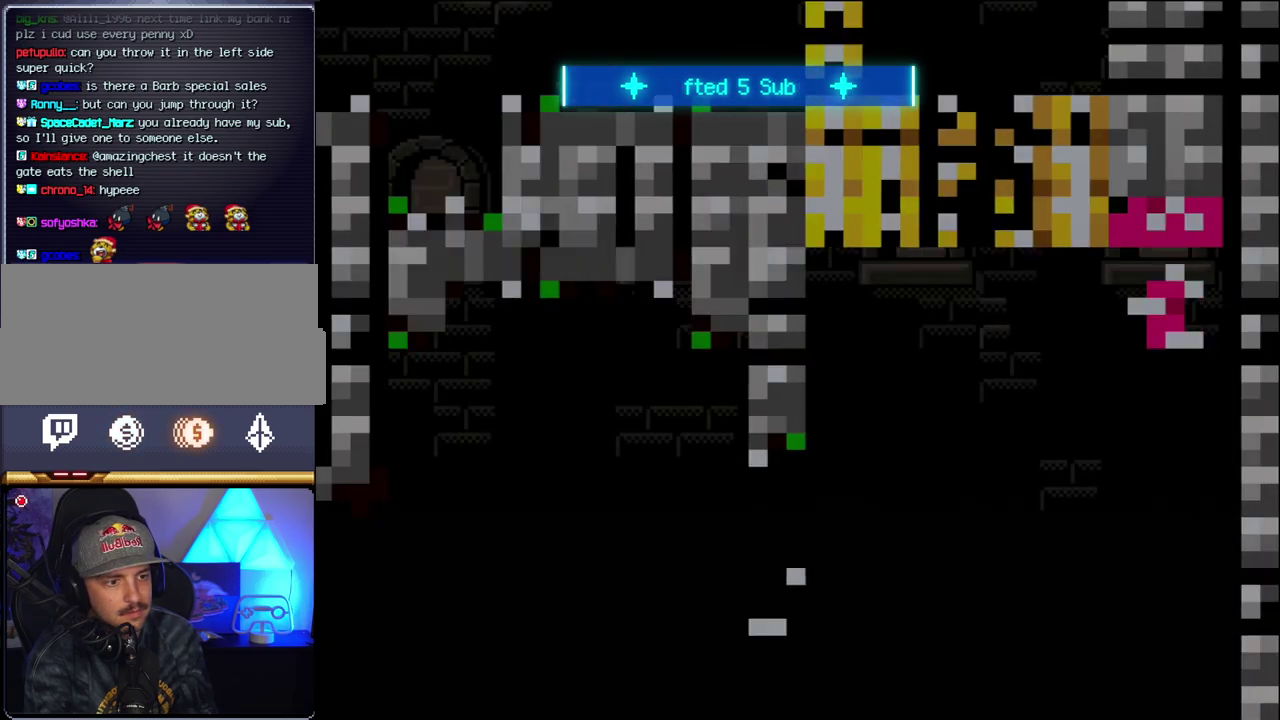
{"buttons": ["B", "Y", "DPAD_RIGHT"], "events": [[267, "Y", "down"]]}